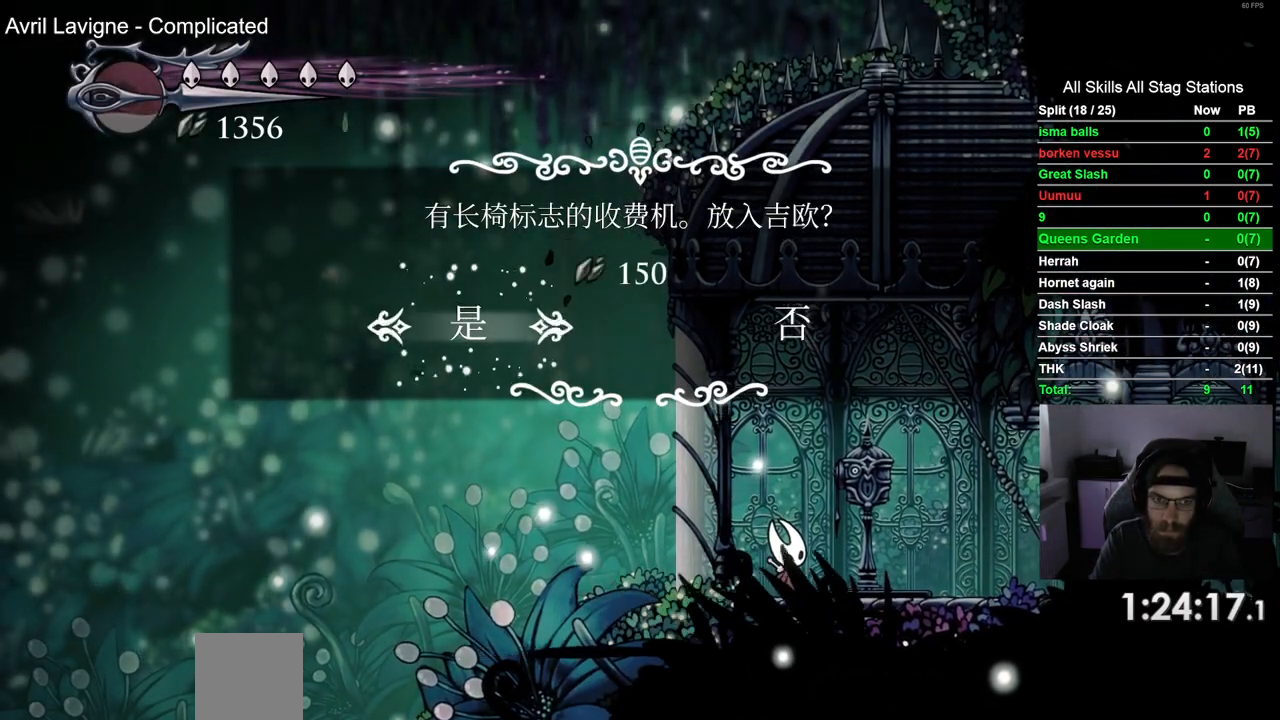
Gameplay with a controller (PlayStation layout); each line is a JSON object with the inputs held at the frame after it. "events" lists button and stick changes between this image and that frame as [ms after this image, input, new state], when the widget could be followed in between.
{"buttons": ["R2", "DPAD_RIGHT"], "left_stick": "center", "right_stick": "center", "events": [[383, "R2", "down"]]}
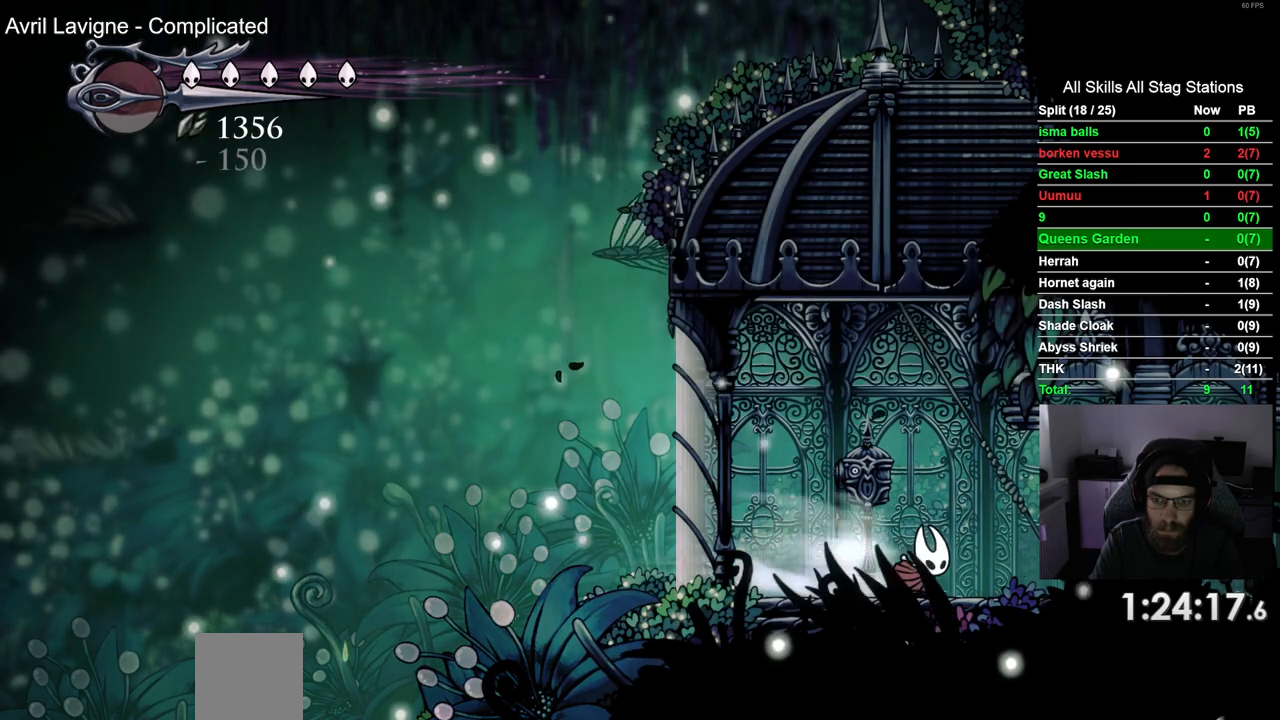
{"buttons": [], "left_stick": "center", "right_stick": "center", "events": [[100, "R2", "up"], [467, "DPAD_RIGHT", "up"]]}
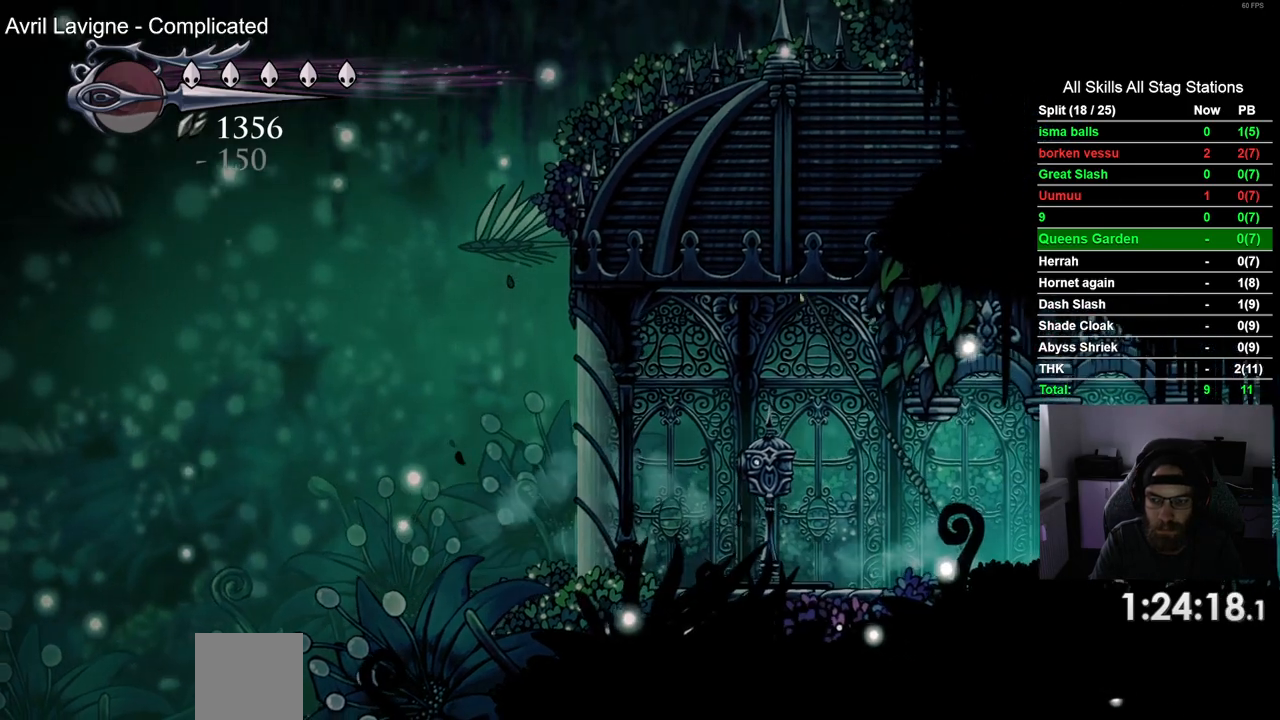
{"buttons": [], "left_stick": "center", "right_stick": "center", "events": [[33, "DPAD_LEFT", "down"], [167, "R2", "down"], [333, "DPAD_LEFT", "up"], [367, "R2", "up"]]}
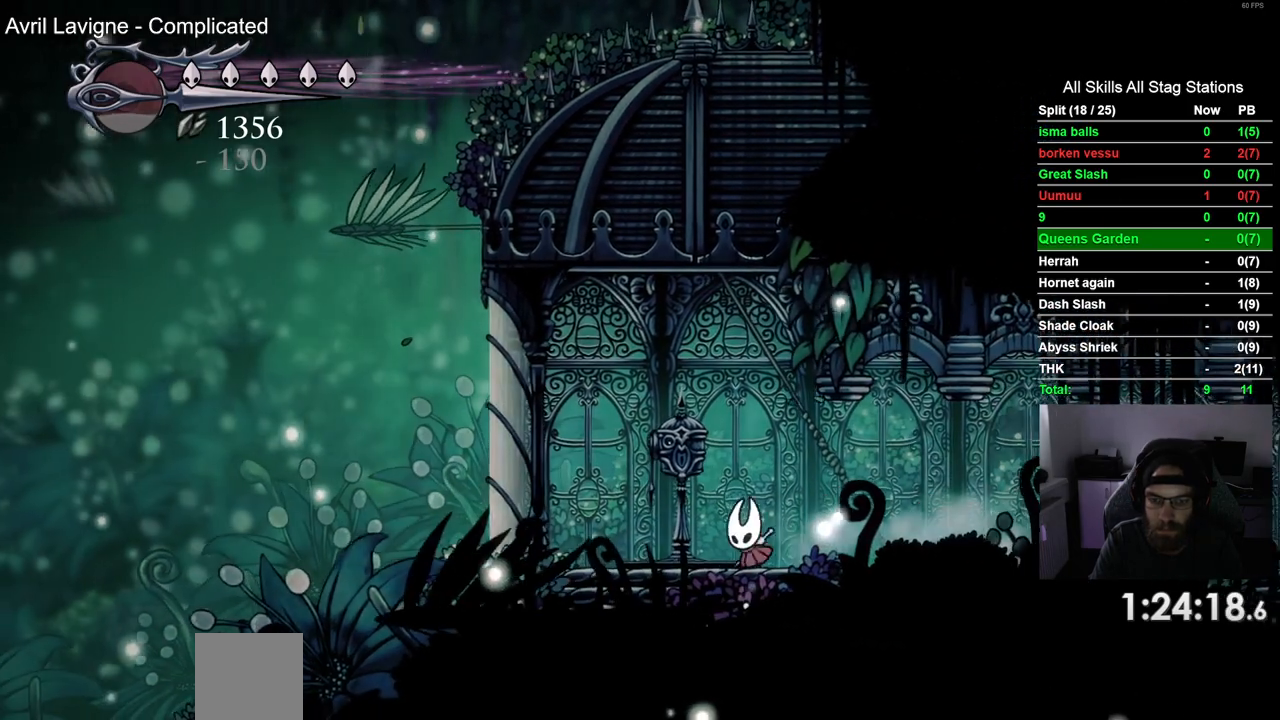
{"buttons": [], "left_stick": "center", "right_stick": "center", "events": [[100, "DPAD_LEFT", "down"], [150, "DPAD_LEFT", "up"], [283, "DPAD_LEFT", "down"], [400, "DPAD_LEFT", "up"]]}
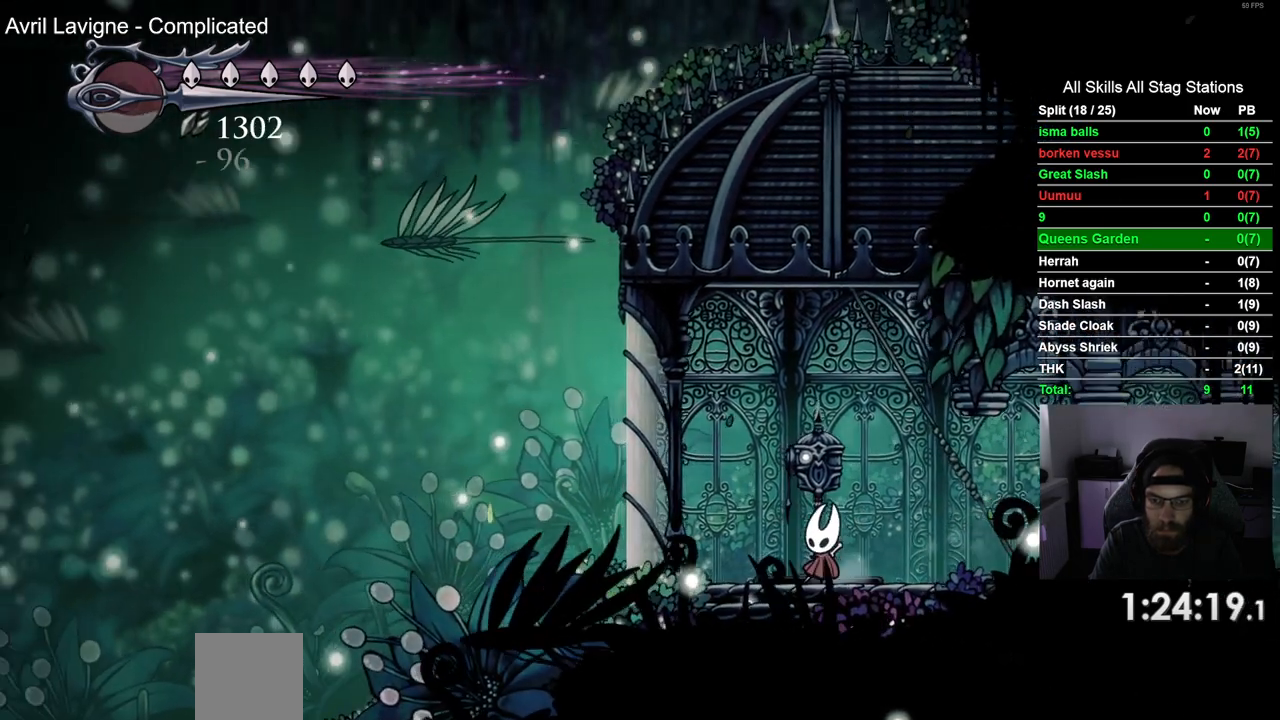
{"buttons": [], "left_stick": "center", "right_stick": "center", "events": []}